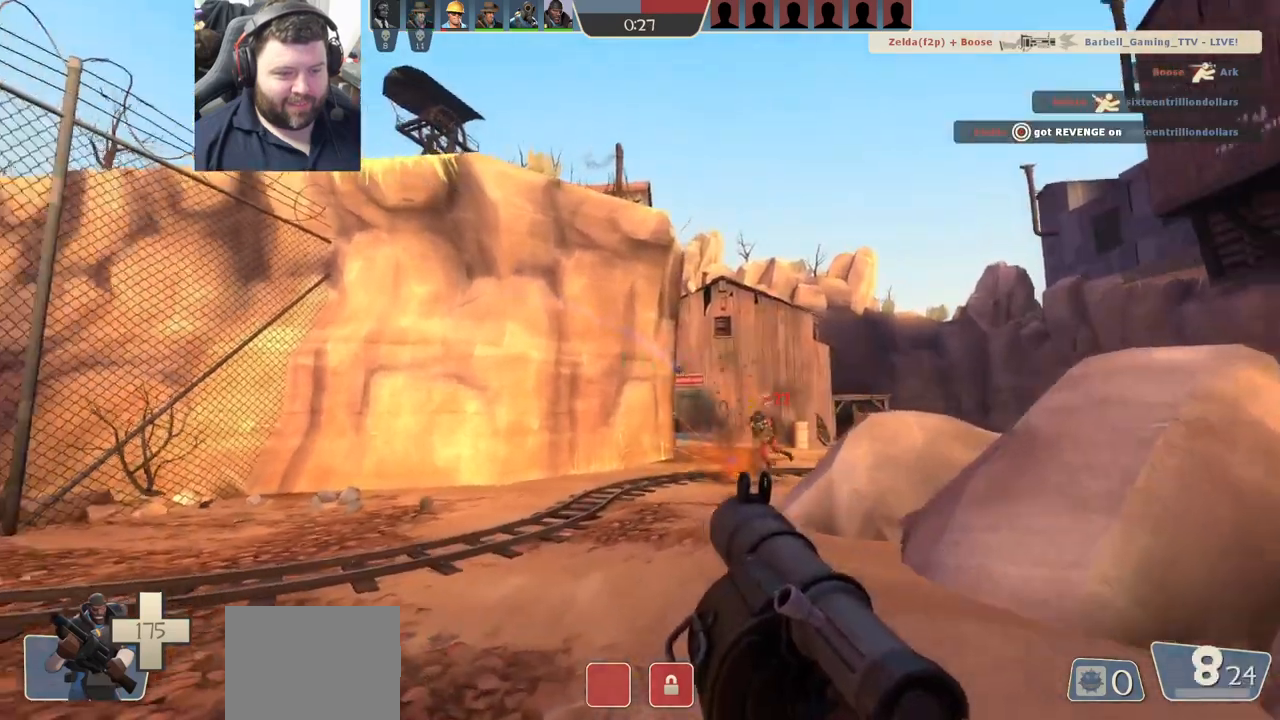
Gameplay with a controller (PlayStation layout); each line is a JSON object with the inputs held at the frame after it. "events" lists button and stick changes between this image and that frame as [ms after this image, input, new state], when the widget could be followed in between.
{"buttons": [], "left_stick": "right", "right_stick": "left", "events": [[67, "R2", "down"], [83, "R1", "down"], [133, "R1", "up"], [150, "R2", "up"], [183, "left_stick", "right"], [217, "R2", "down"], [267, "R2", "up"], [383, "R1", "down"], [383, "R2", "down"], [433, "R1", "up"], [450, "R2", "up"]]}
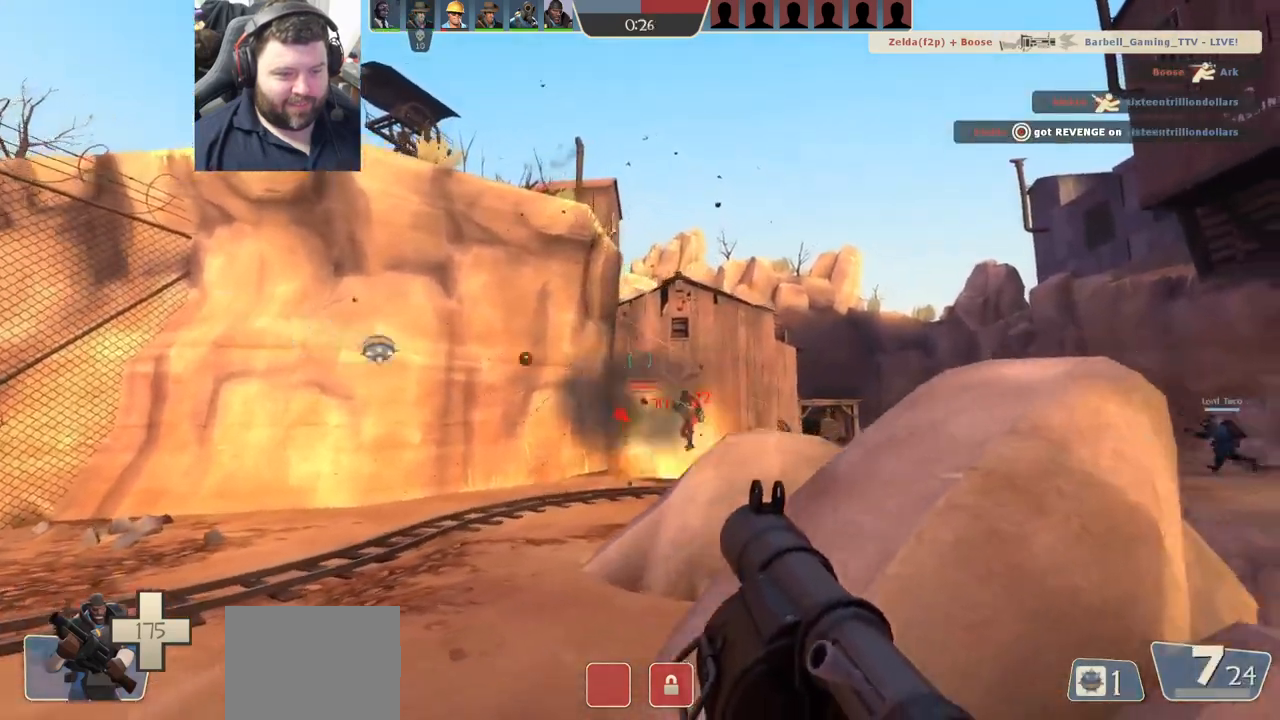
{"buttons": [], "left_stick": "up-right", "right_stick": "left", "events": [[33, "R2", "down"], [117, "R2", "up"], [183, "R2", "down"], [217, "left_stick", "up"], [250, "R2", "up"], [333, "R1", "down"], [333, "R2", "down"], [400, "R1", "up"], [417, "R2", "up"], [467, "left_stick", "up-right"]]}
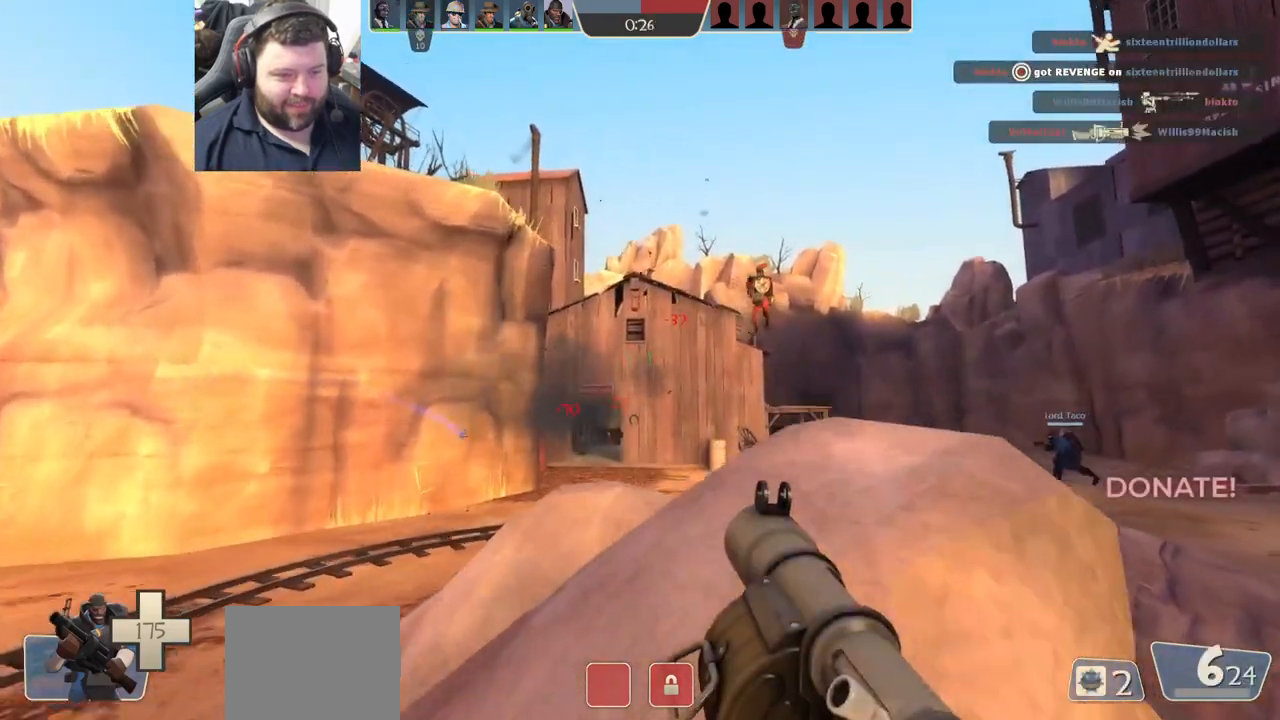
{"buttons": ["R1", "R2"], "left_stick": "up-right", "right_stick": "center"}
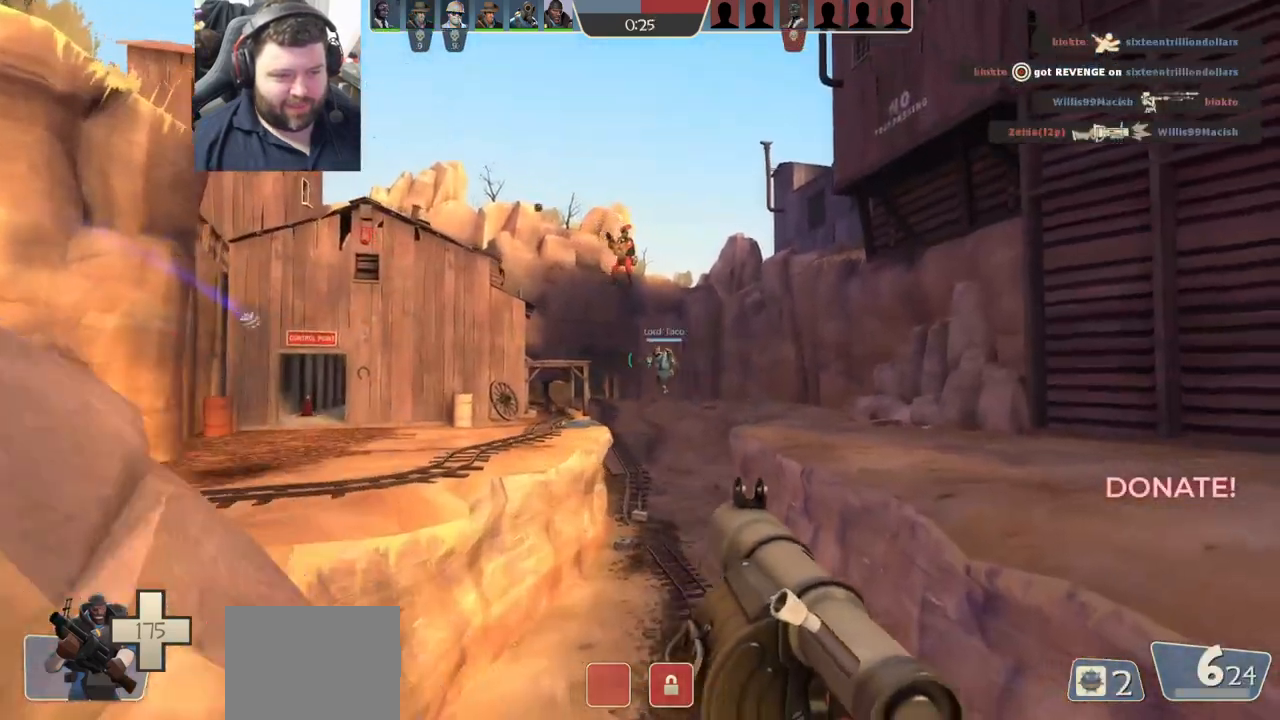
{"buttons": ["SQUARE"], "left_stick": "up", "right_stick": "center", "events": [[17, "R1", "up"], [33, "R2", "up"], [50, "left_stick", "up"], [100, "L1", "down"], [100, "R2", "down"], [117, "R1", "down"], [183, "R1", "up"], [200, "R2", "up"], [450, "SQUARE", "down"], [467, "L1", "up"]]}
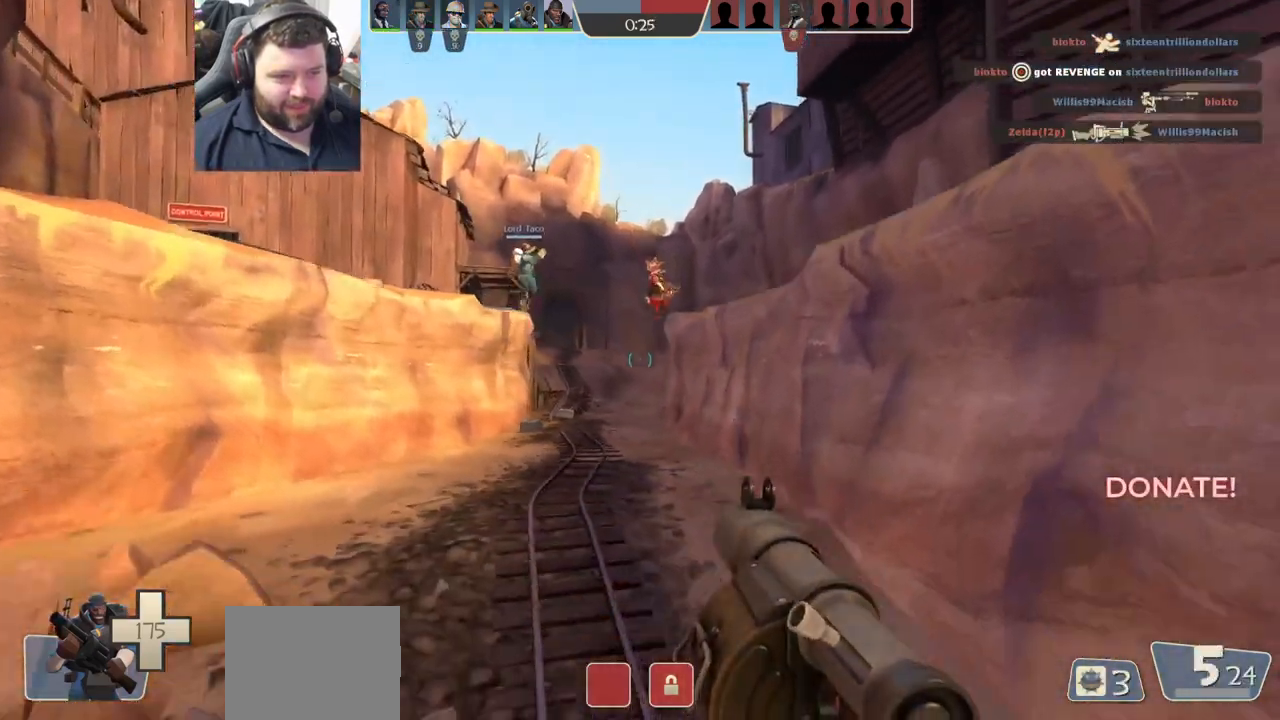
{"buttons": [], "left_stick": "up", "right_stick": "center", "events": [[33, "SQUARE", "up"], [100, "SQUARE", "down"], [200, "SQUARE", "up"]]}
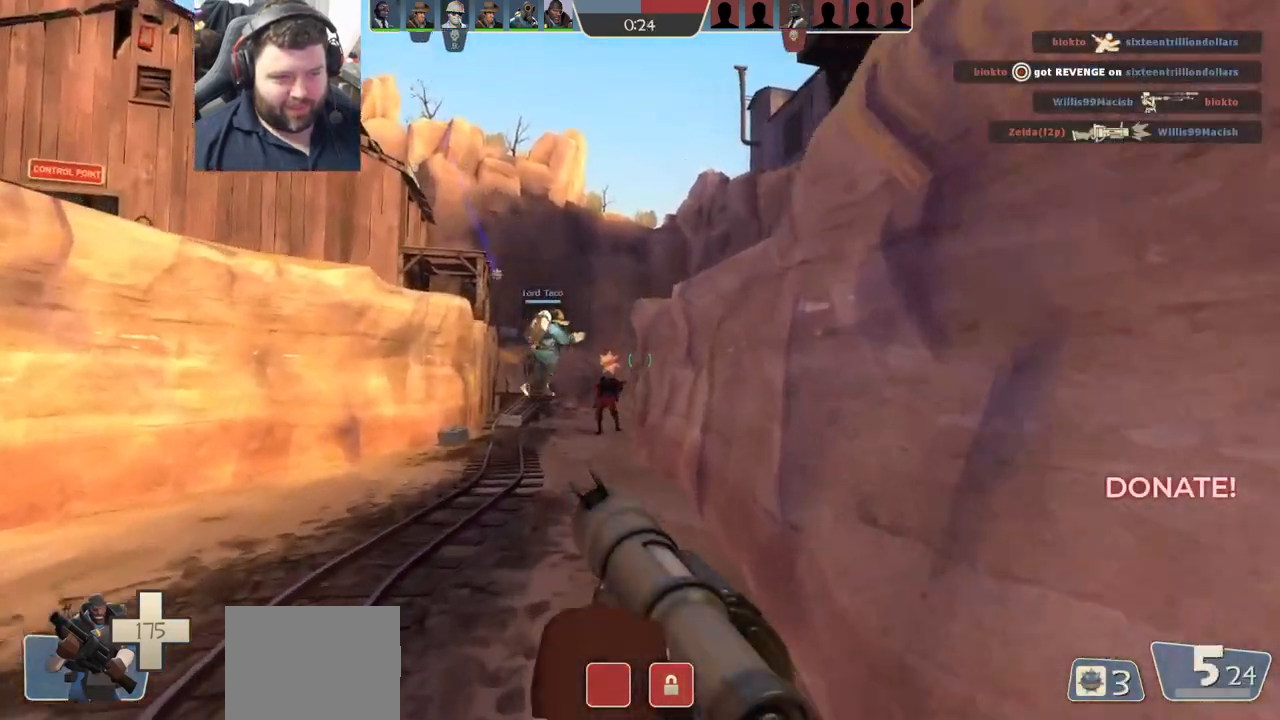
{"buttons": ["L2"], "left_stick": "up", "right_stick": "center", "events": [[133, "L2", "down"], [267, "L2", "up"], [300, "L2", "down"]]}
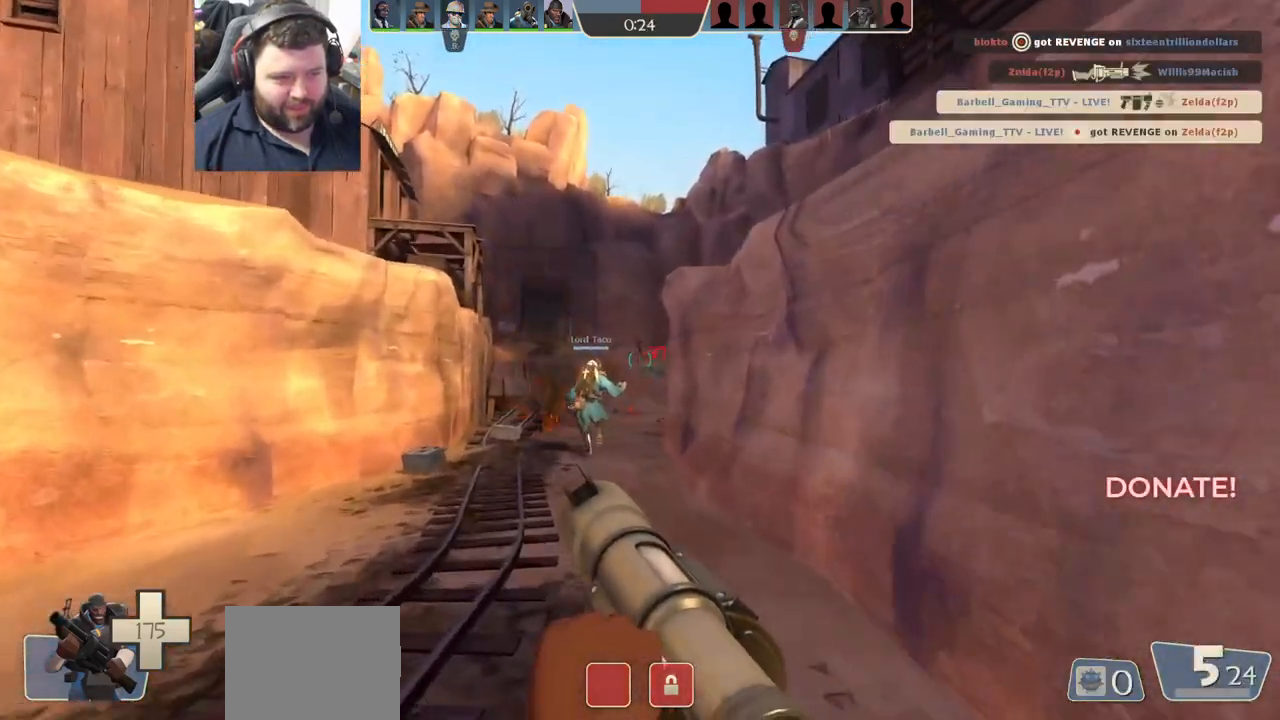
{"buttons": [], "left_stick": "up", "right_stick": "center", "events": [[50, "L2", "up"]]}
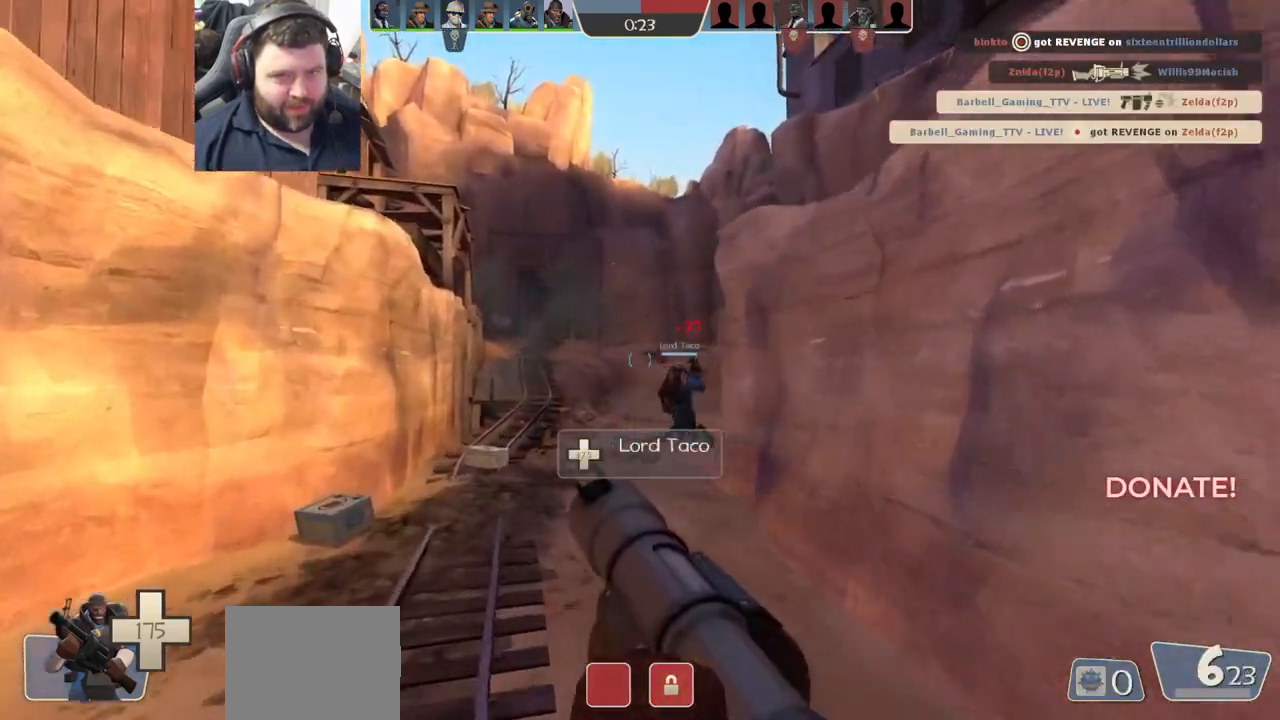
{"buttons": [], "left_stick": "up", "right_stick": "center", "events": []}
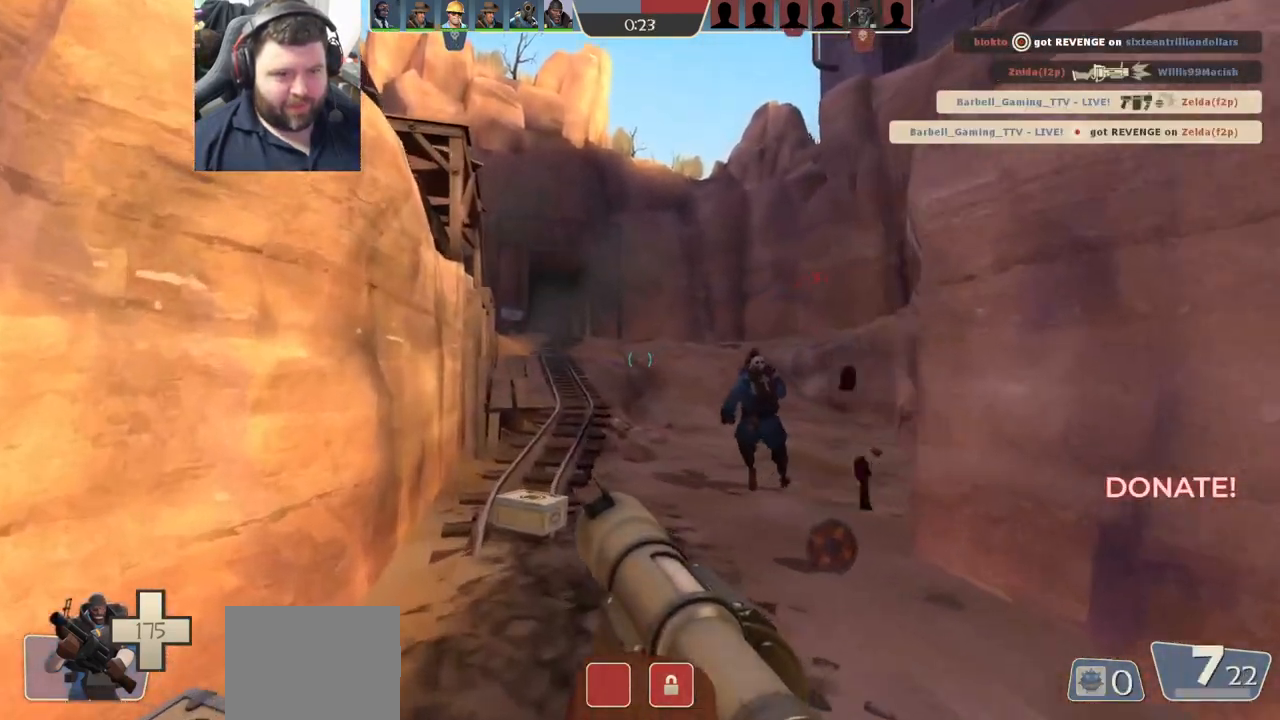
{"buttons": [], "left_stick": "up", "right_stick": "center", "events": []}
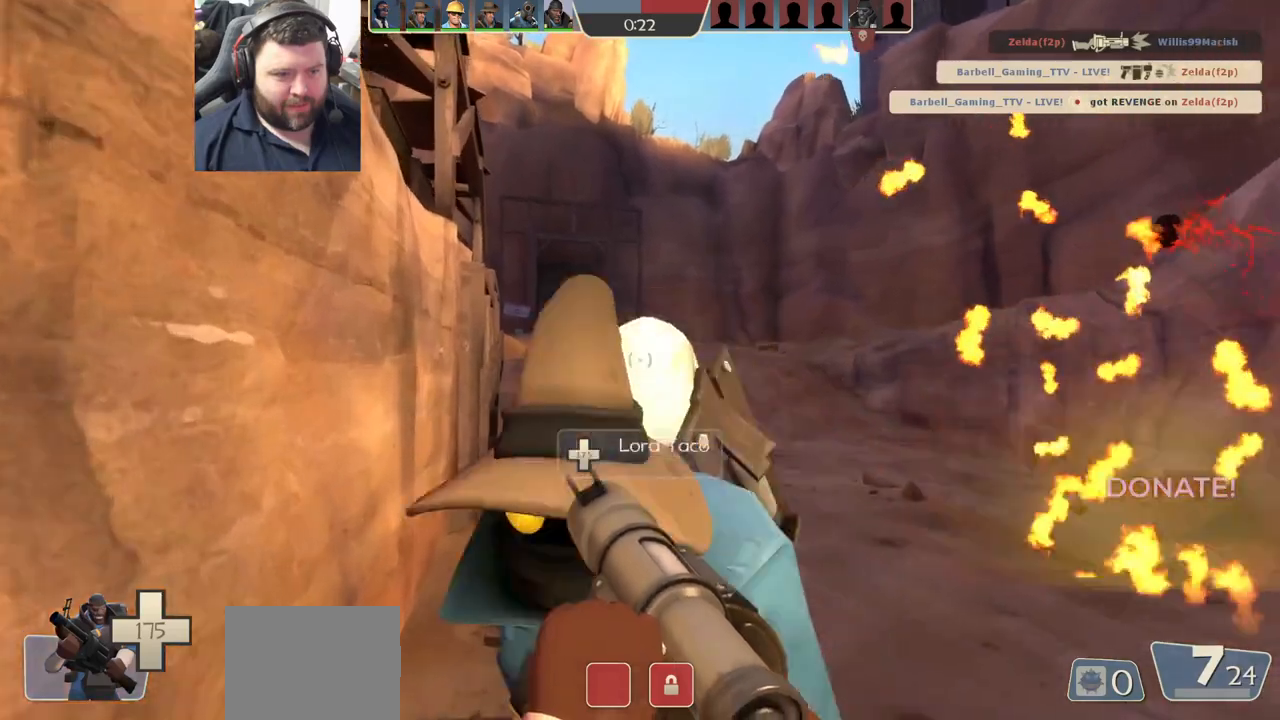
{"buttons": [], "left_stick": "up-right", "right_stick": "center", "events": [[50, "right_stick", "down-left"], [167, "left_stick", "up-right"], [200, "right_stick", "center"]]}
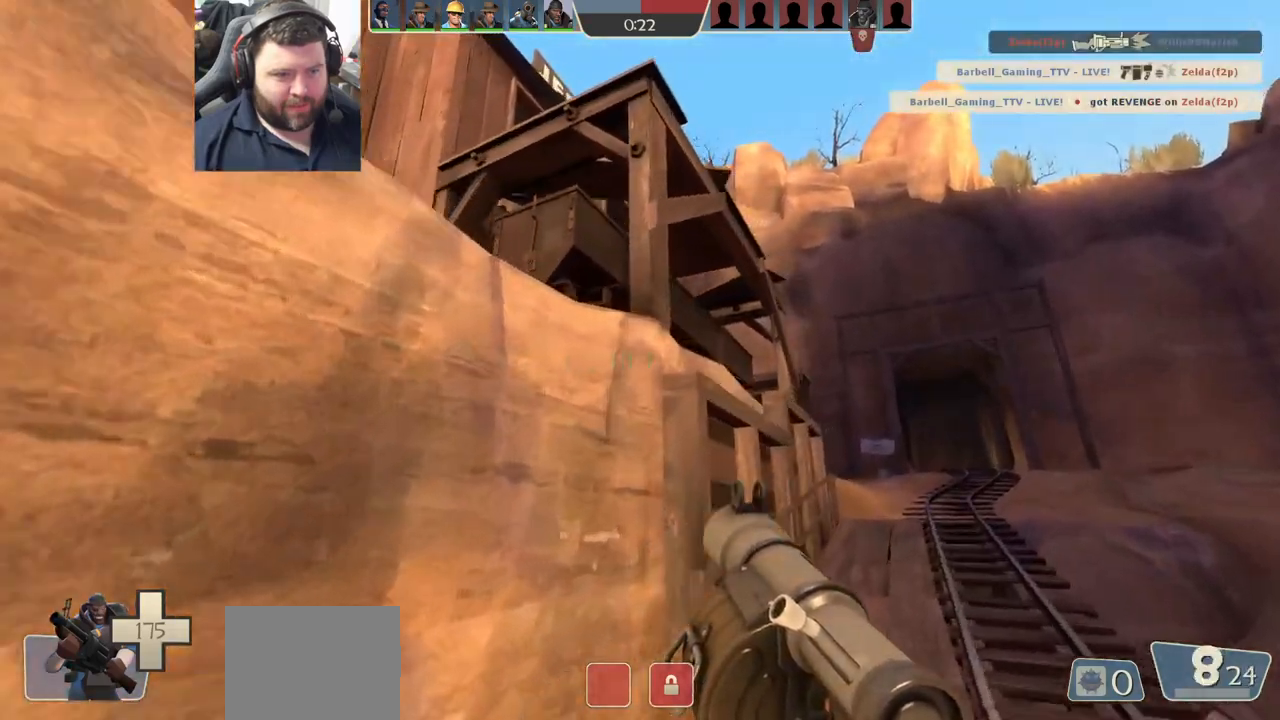
{"buttons": [], "left_stick": "up-right", "right_stick": "center", "events": []}
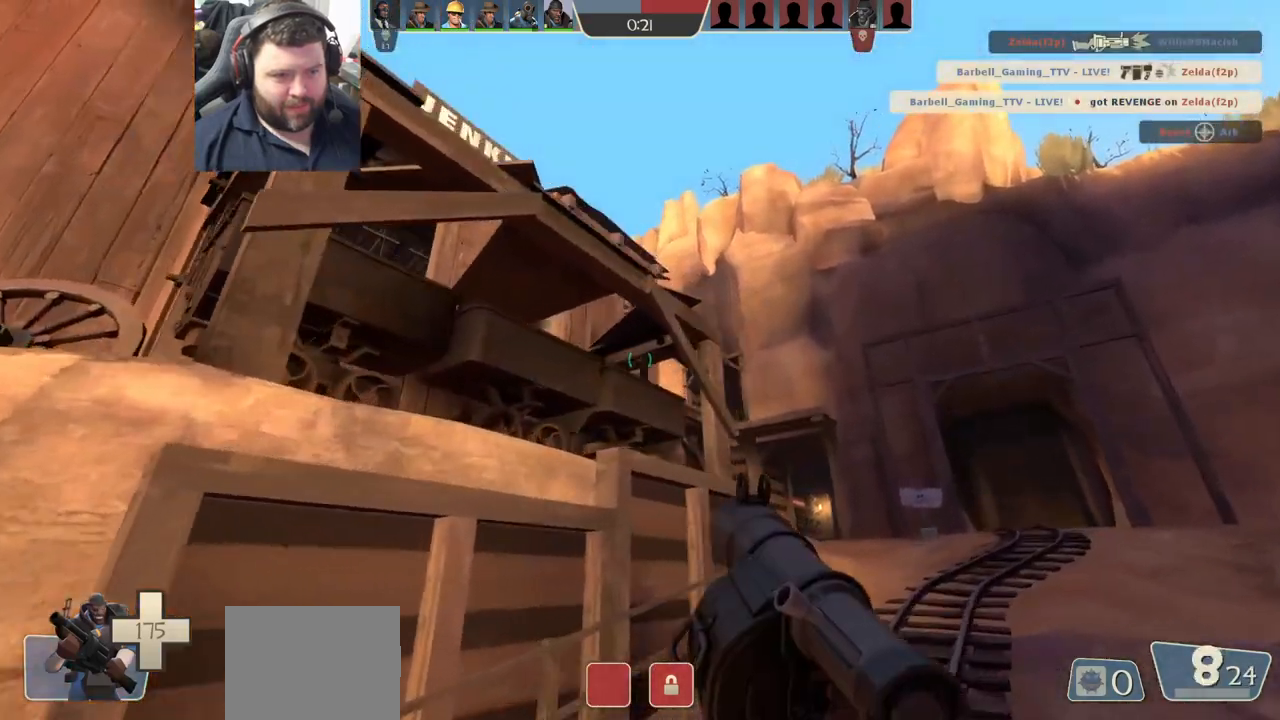
{"buttons": ["R2"], "left_stick": "right", "right_stick": "center", "events": [[117, "left_stick", "right"], [500, "R2", "down"]]}
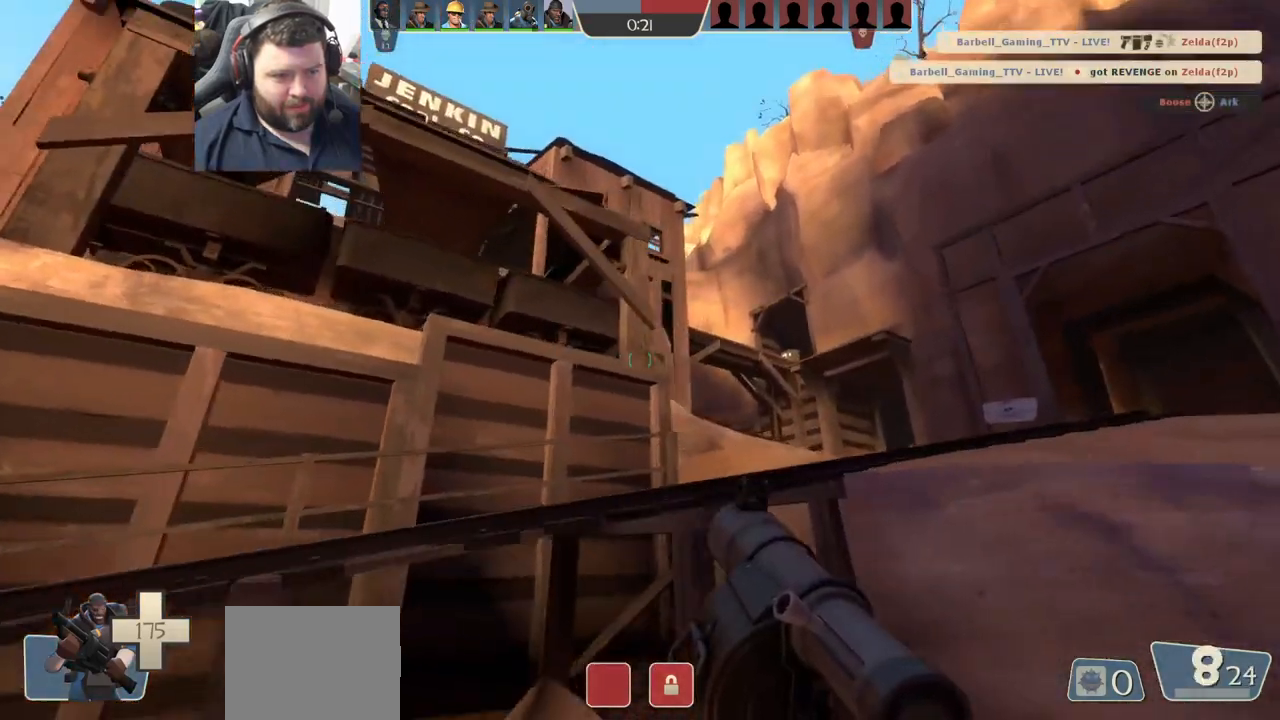
{"buttons": [], "left_stick": "up-left", "right_stick": "center", "events": [[200, "R2", "up"], [233, "left_stick", "down-right"], [383, "R2", "down"], [467, "left_stick", "up-left"], [483, "R2", "up"]]}
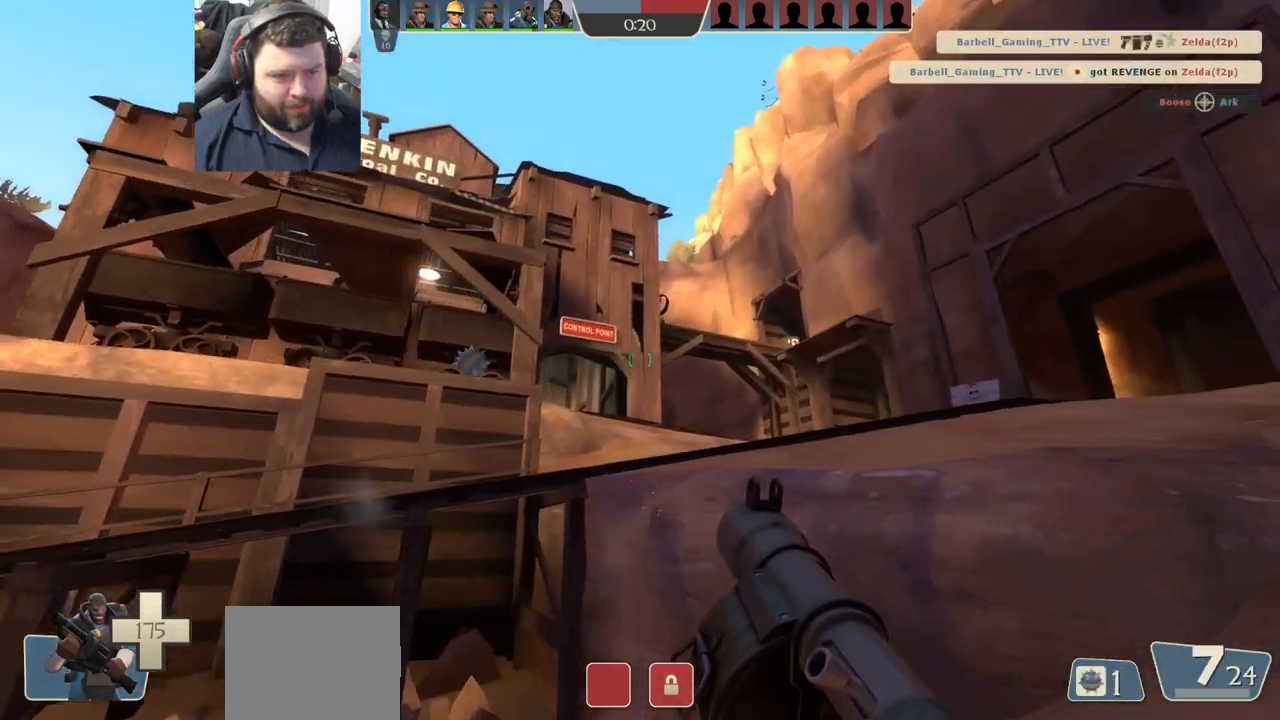
{"buttons": ["R2"], "left_stick": "center", "right_stick": "center", "events": [[133, "left_stick", "center"], [217, "R2", "down"], [267, "R2", "up"], [350, "R2", "down"], [417, "R2", "up"], [467, "R2", "down"]]}
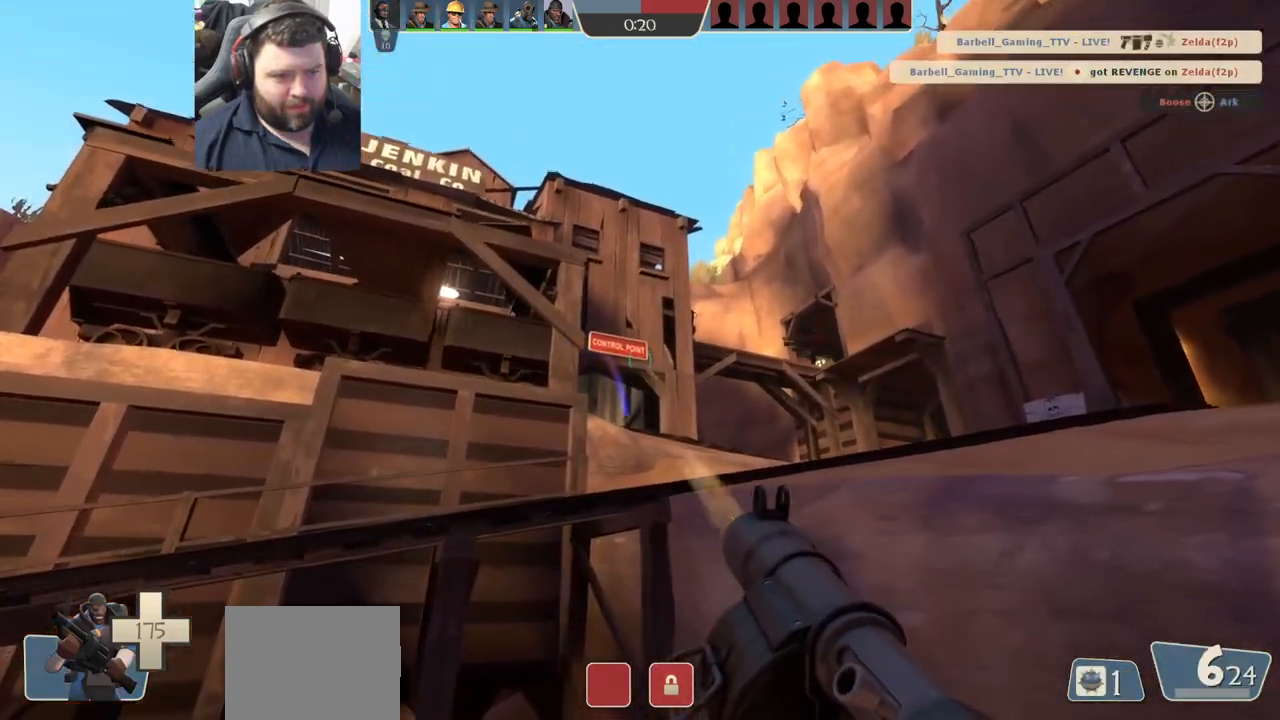
{"buttons": ["R2"], "left_stick": "center", "right_stick": "center", "events": [[50, "R2", "up"], [117, "R2", "down"], [167, "R2", "up"], [250, "R2", "down"], [300, "R2", "up"], [300, "left_stick", "down-right"], [383, "R2", "down"], [433, "R2", "up"], [433, "left_stick", "center"], [500, "R2", "down"]]}
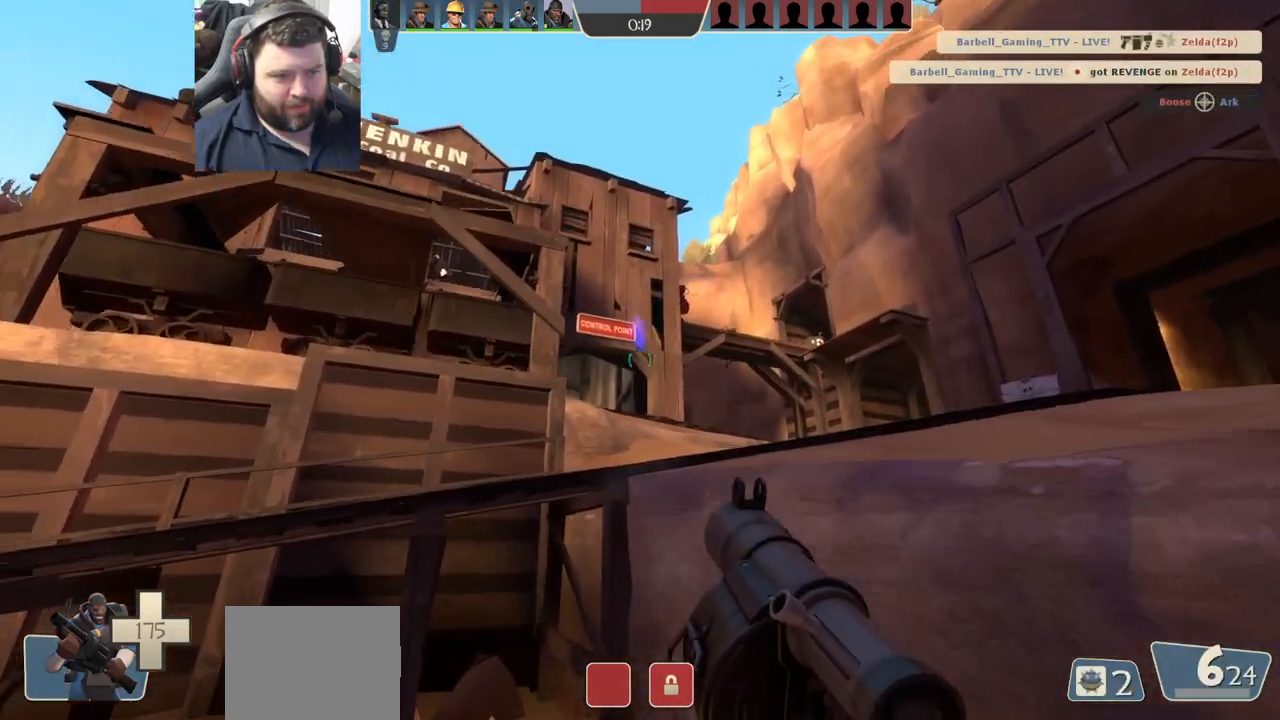
{"buttons": [], "left_stick": "center", "right_stick": "center", "events": [[67, "R2", "up"], [150, "R2", "down"], [200, "R2", "up"], [267, "R2", "down"], [317, "R2", "up"], [417, "R2", "down"], [450, "R2", "up"]]}
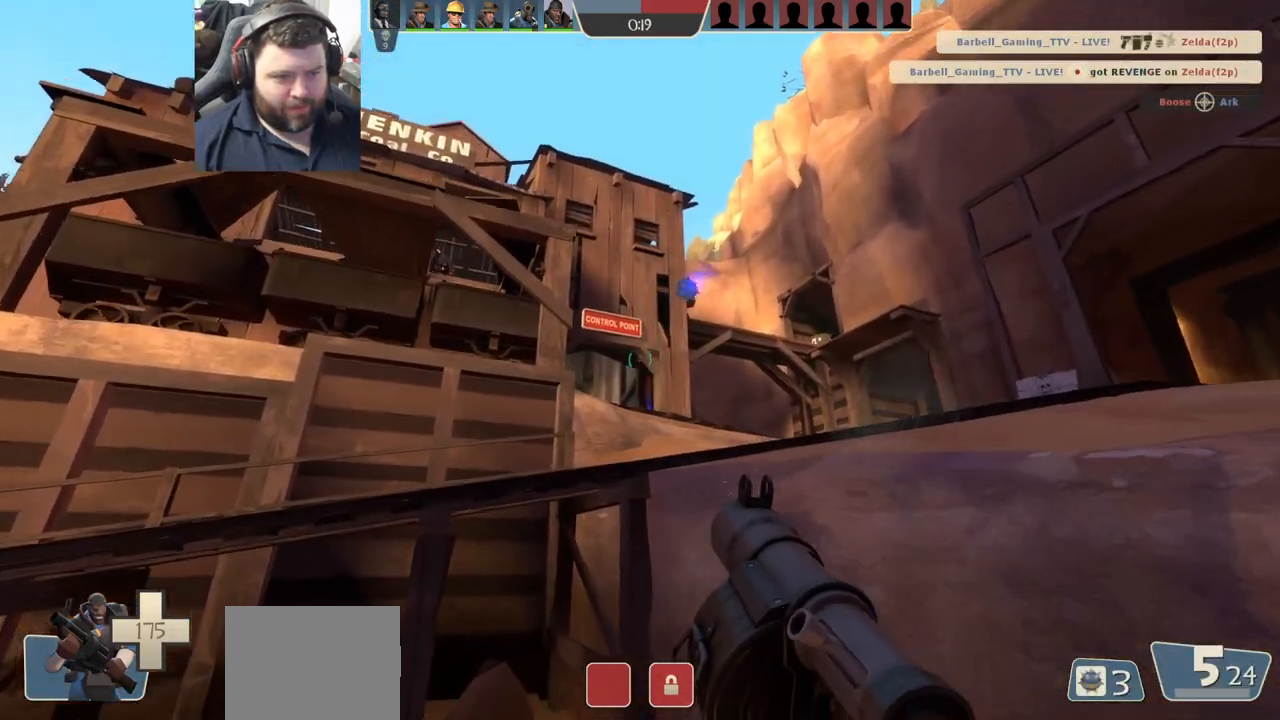
{"buttons": ["L2"], "left_stick": "up-right", "right_stick": "center", "events": [[183, "L2", "down"], [183, "SQUARE", "down"], [233, "SQUARE", "up"], [250, "left_stick", "down-right"], [300, "L2", "up"], [300, "SQUARE", "down"], [400, "L2", "down"], [400, "SQUARE", "up"], [483, "left_stick", "up-right"]]}
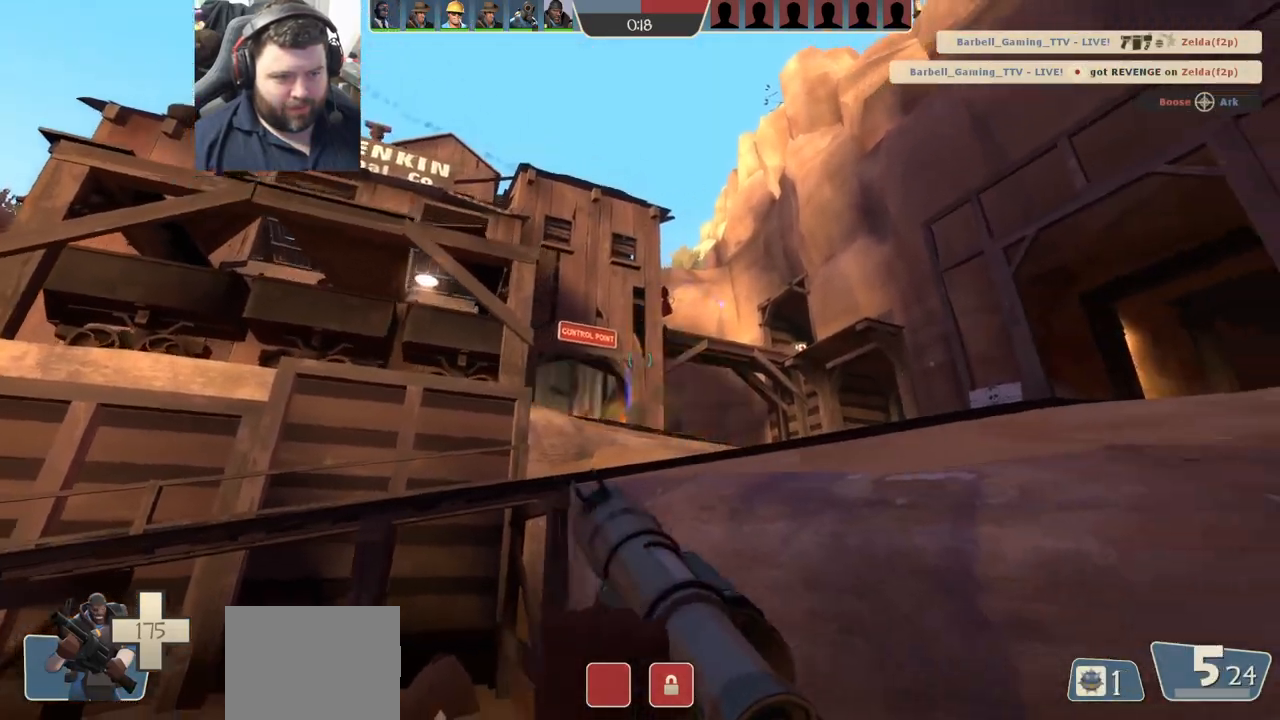
{"buttons": ["R2"], "left_stick": "center", "right_stick": "center", "events": [[67, "L2", "up"], [100, "L2", "down"], [233, "L2", "up"], [300, "right_stick", "down"], [383, "right_stick", "center"], [417, "R2", "down"], [500, "left_stick", "center"]]}
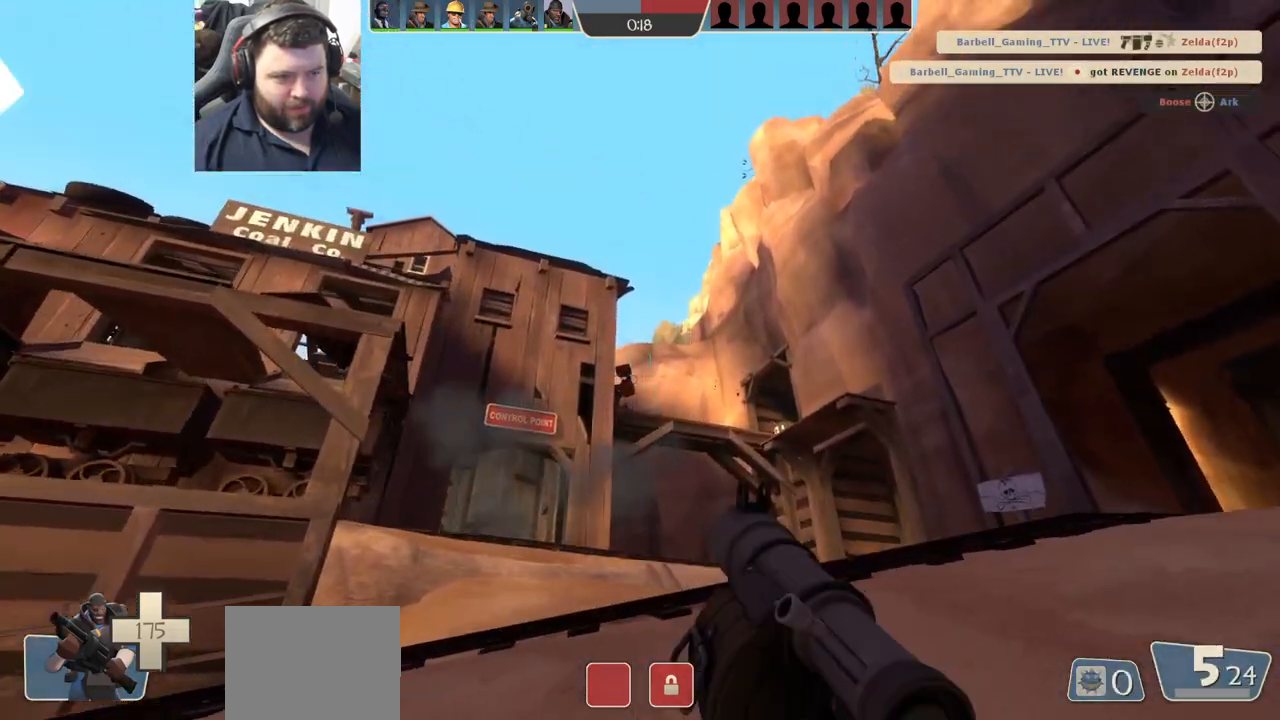
{"buttons": ["R2"], "left_stick": "up-left", "right_stick": "center", "events": [[50, "R2", "up"], [133, "left_stick", "down-left"], [150, "R2", "down"], [217, "R2", "up"], [300, "R2", "down"], [317, "left_stick", "left"], [383, "R2", "up"], [433, "left_stick", "up-left"], [500, "R2", "down"]]}
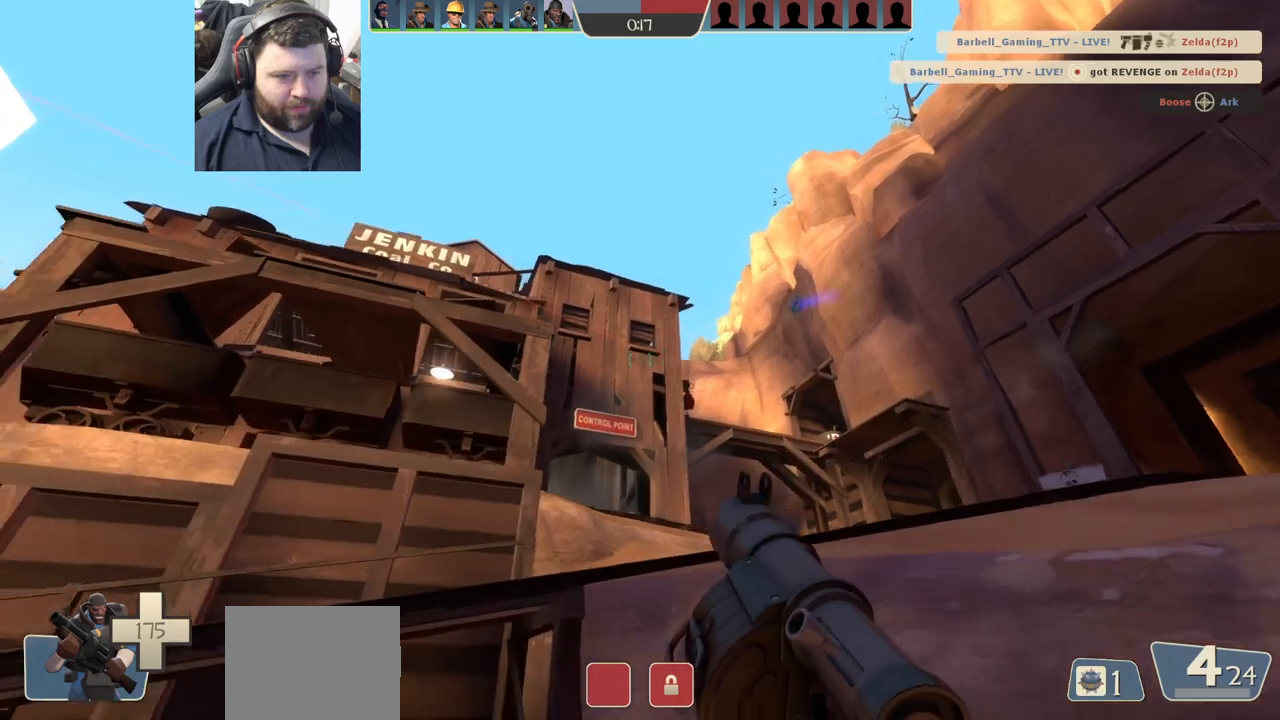
{"buttons": [], "left_stick": "up-left", "right_stick": "center", "events": [[83, "R2", "up"], [100, "left_stick", "center"], [117, "right_stick", "right"], [183, "right_stick", "center"], [217, "R2", "down"], [300, "R2", "up"], [350, "R2", "down"], [433, "R2", "up"], [467, "left_stick", "up-left"]]}
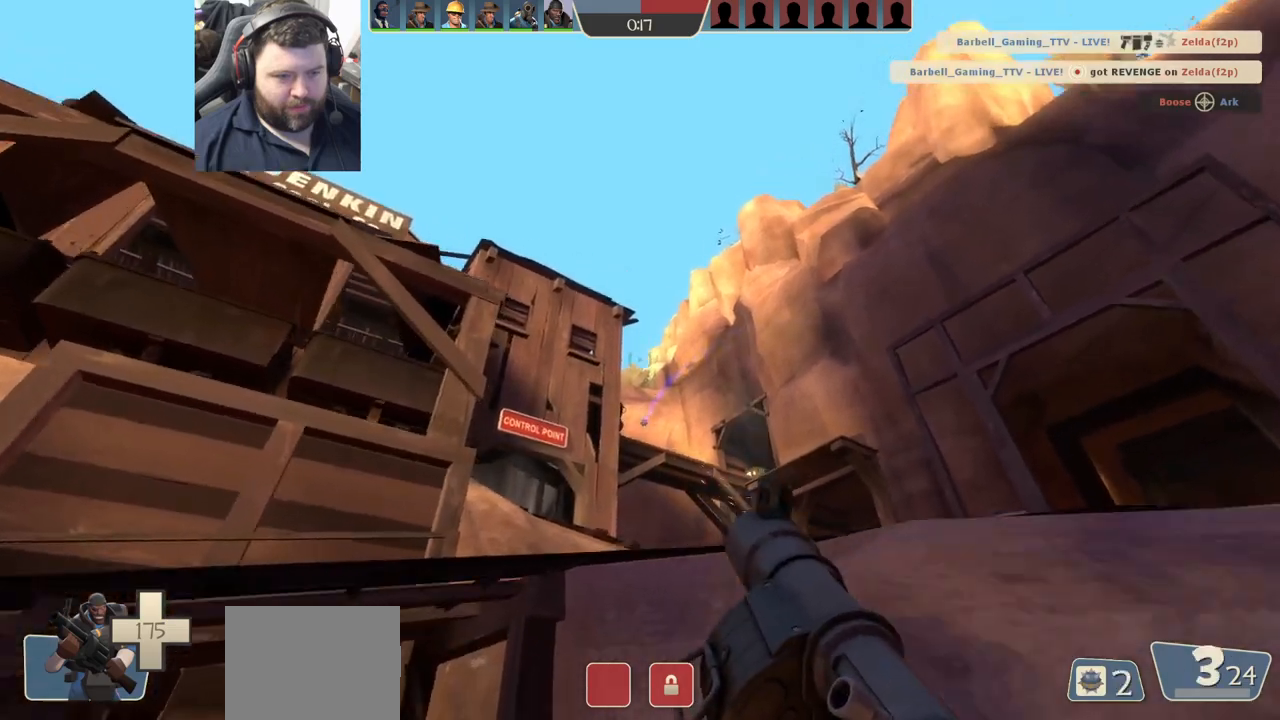
{"buttons": [], "left_stick": "center", "right_stick": "center", "events": [[17, "R2", "down"], [67, "R2", "up"], [67, "left_stick", "center"], [167, "R2", "down"], [200, "left_stick", "down"], [217, "R2", "up"], [300, "R2", "down"], [350, "R2", "up"], [400, "left_stick", "center"], [433, "R2", "down"], [483, "R2", "up"]]}
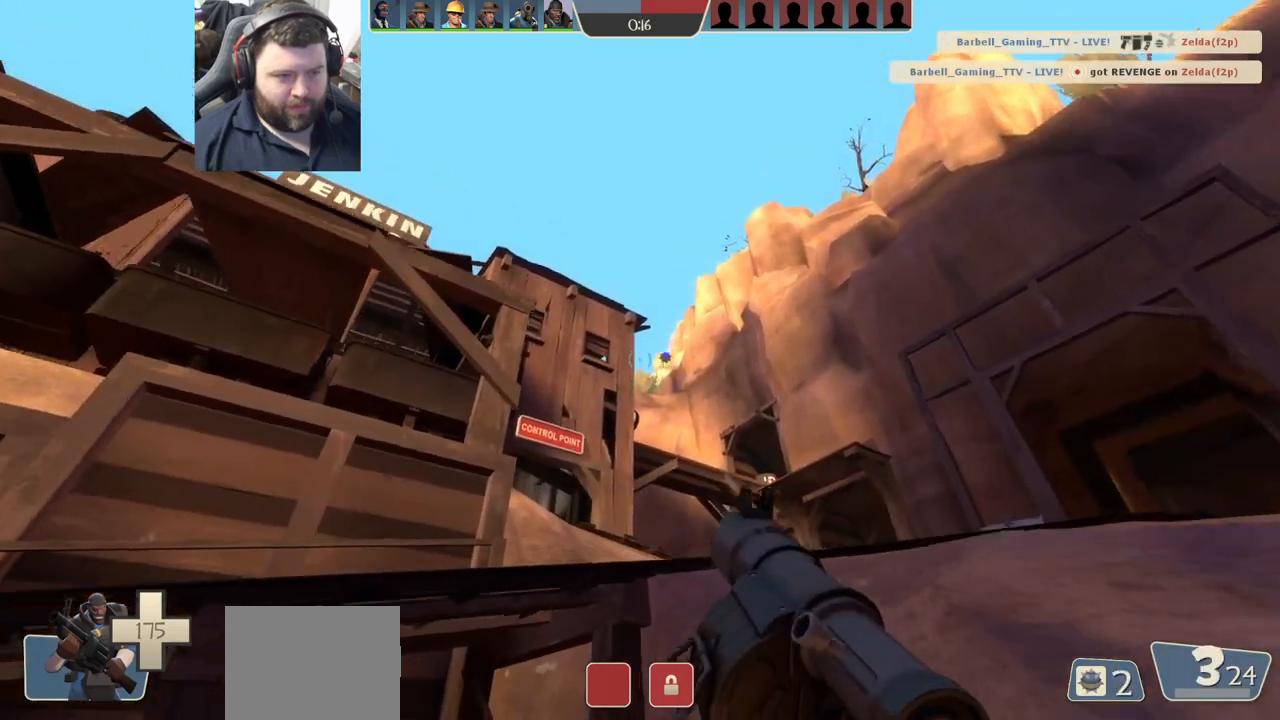
{"buttons": ["R2"], "left_stick": "center", "right_stick": "center", "events": [[17, "left_stick", "up"], [67, "R2", "down"], [133, "R2", "up"], [150, "left_stick", "center"], [200, "R2", "down"], [267, "R2", "up"], [333, "R2", "down"], [400, "R2", "up"], [467, "R2", "down"]]}
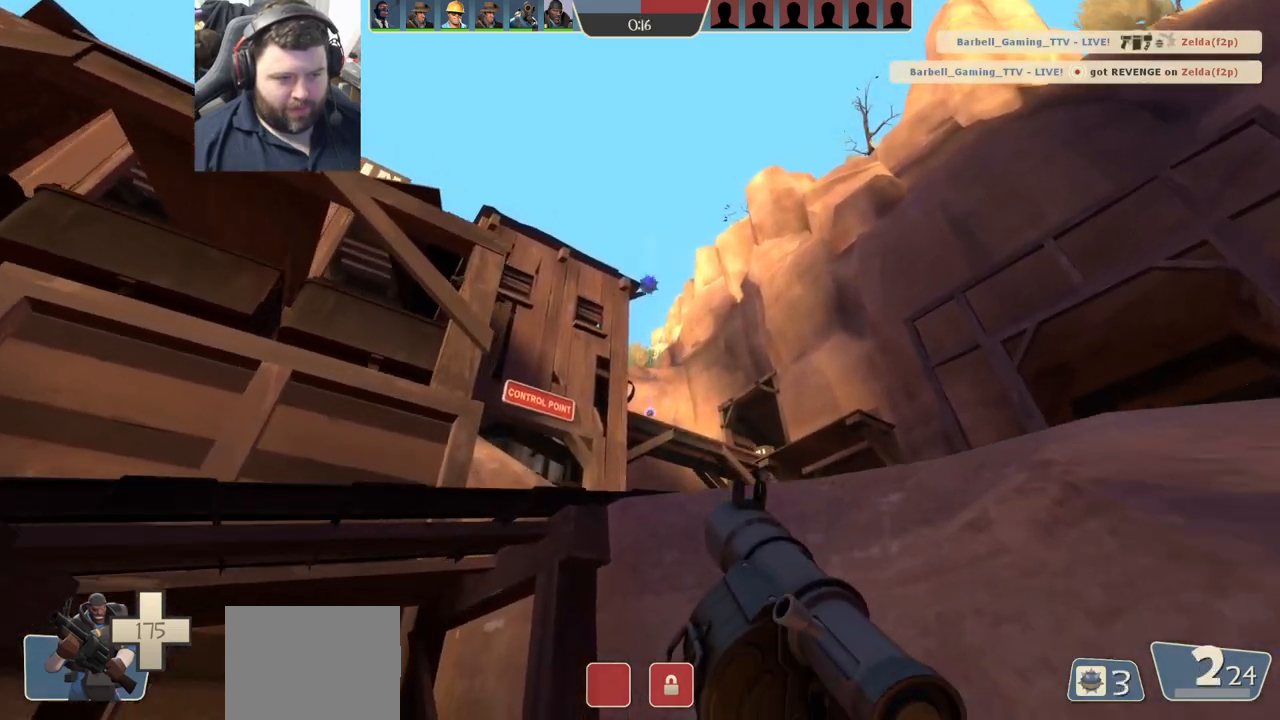
{"buttons": ["SQUARE", "L2"], "left_stick": "down-left", "right_stick": "center", "events": [[33, "R2", "up"], [133, "left_stick", "down-left"], [167, "SQUARE", "down"], [233, "SQUARE", "up"], [300, "L2", "down"], [300, "SQUARE", "down"], [400, "SQUARE", "up"], [450, "SQUARE", "down"]]}
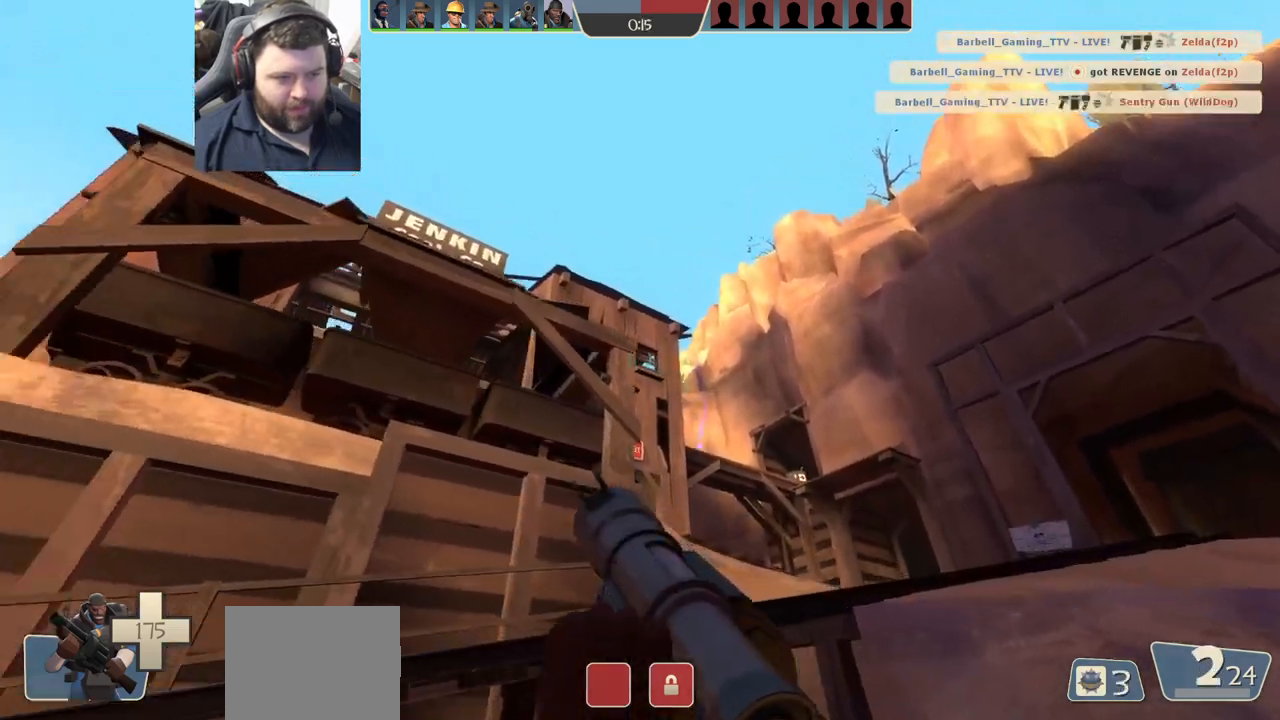
{"buttons": [], "left_stick": "left", "right_stick": "up-left", "events": [[67, "SQUARE", "up"], [67, "left_stick", "left"], [117, "L2", "up"], [167, "L2", "down"], [267, "L2", "up"], [350, "L2", "down"], [467, "right_stick", "up-left"], [483, "L2", "up"]]}
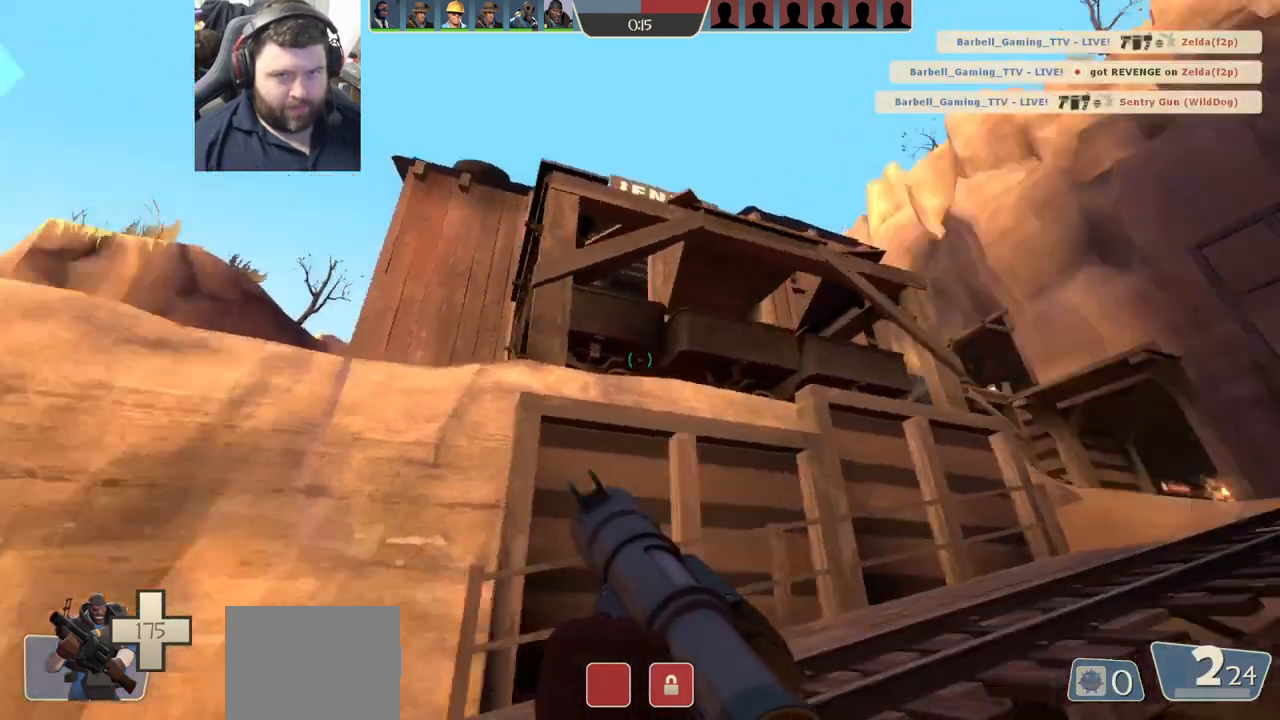
{"buttons": [], "left_stick": "left", "right_stick": "center", "events": [[100, "right_stick", "center"]]}
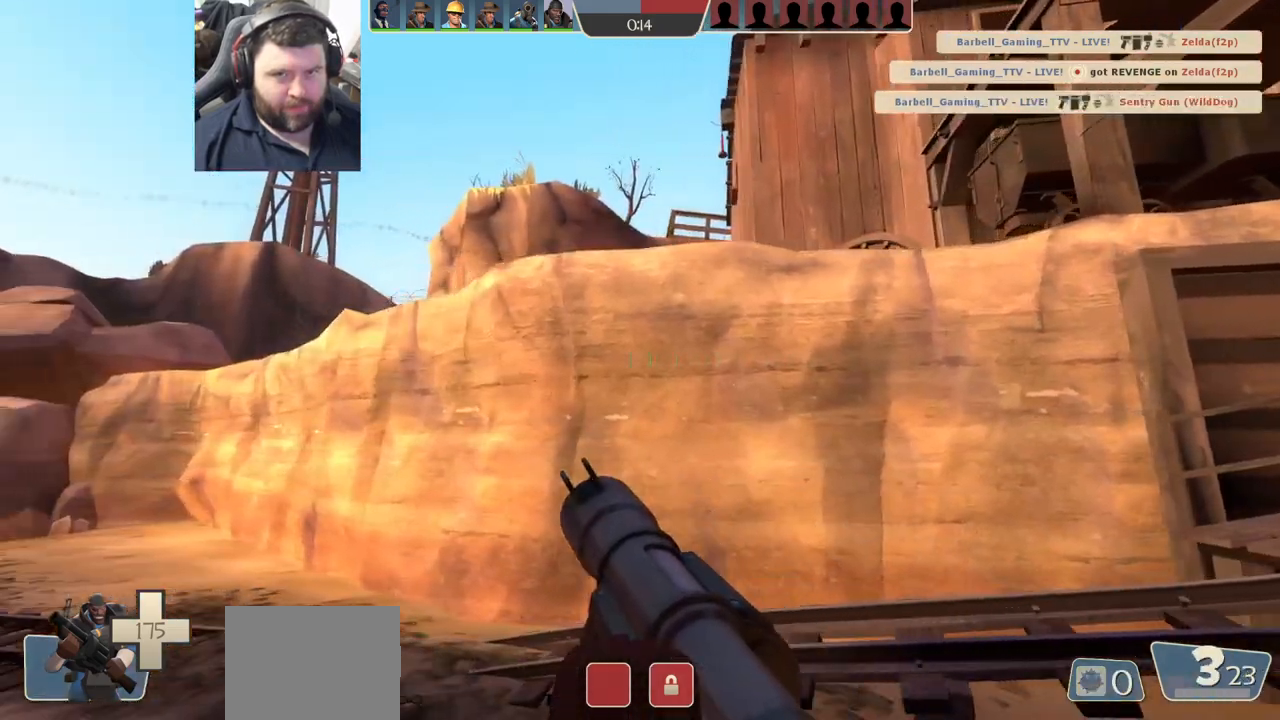
{"buttons": ["CROSS"], "left_stick": "left", "right_stick": "center", "events": [[67, "right_stick", "up-right"], [283, "right_stick", "center"], [383, "CROSS", "down"]]}
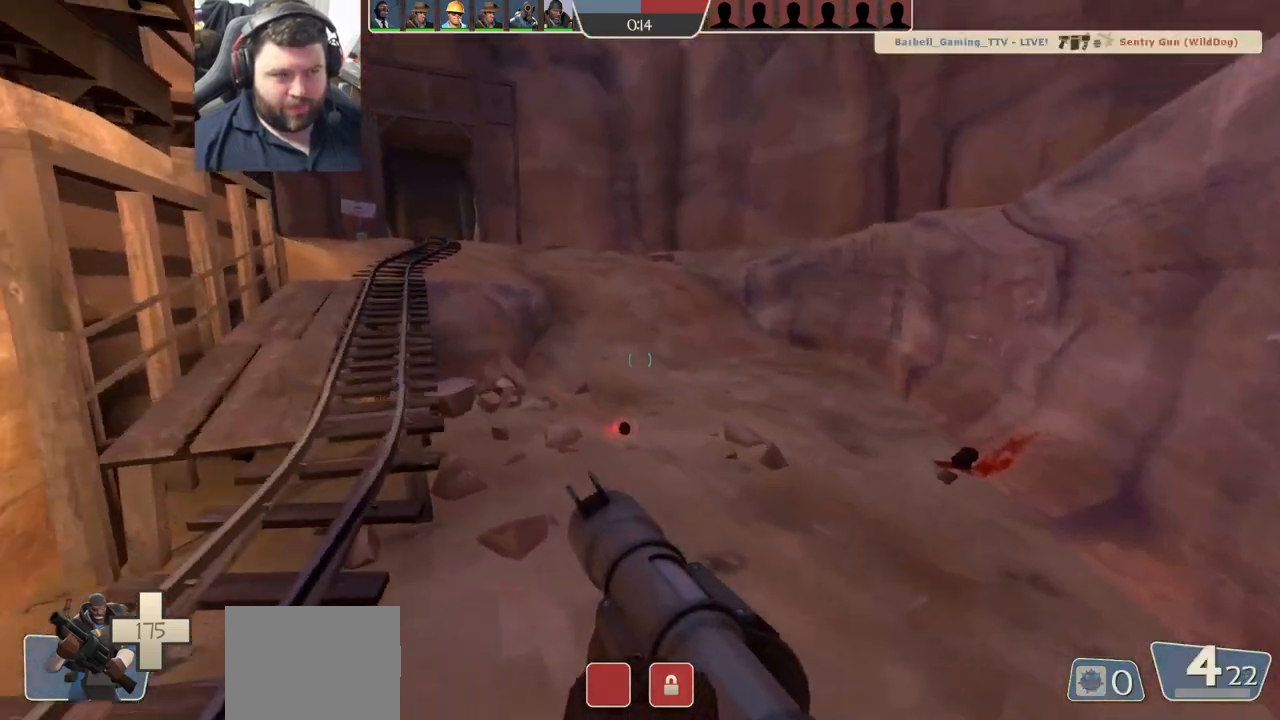
{"buttons": ["CROSS"], "left_stick": "up-left", "right_stick": "down-left", "events": [[100, "left_stick", "up-left"], [500, "right_stick", "down-left"]]}
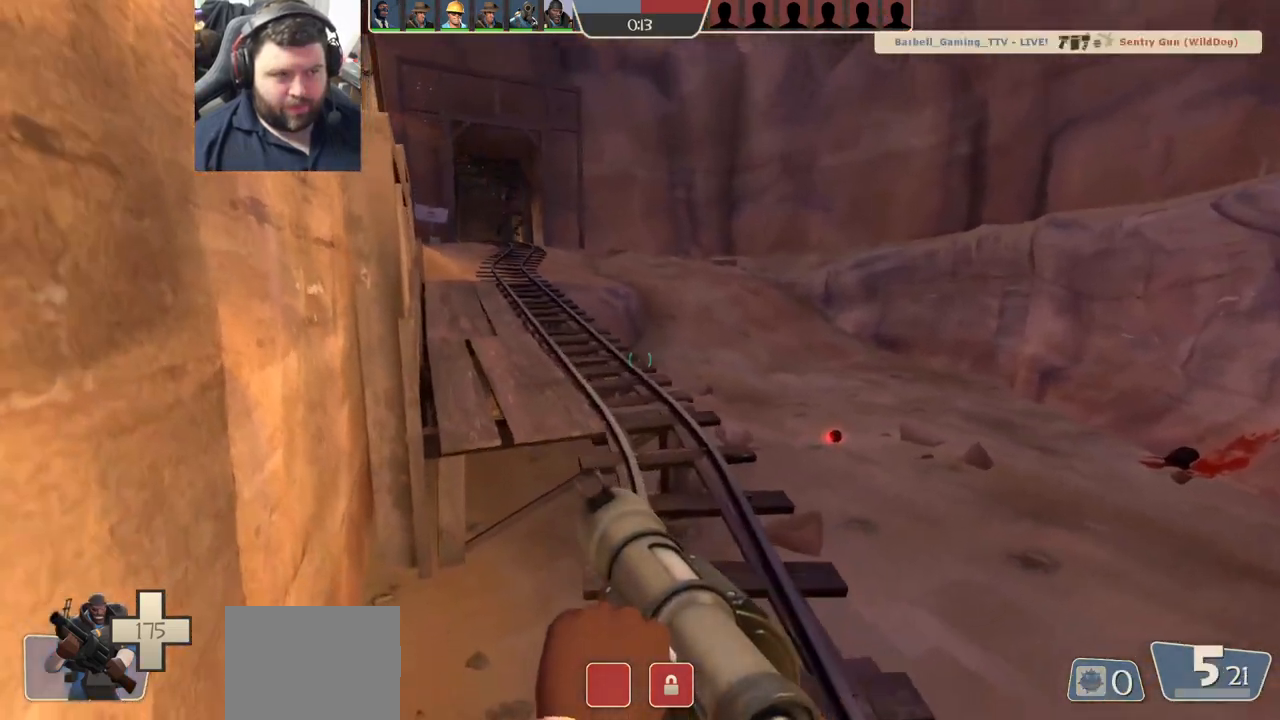
{"buttons": ["CROSS", "R2"], "left_stick": "right", "right_stick": "center", "events": [[150, "right_stick", "center"], [250, "left_stick", "up-right"], [283, "R1", "down"], [283, "R2", "down"], [417, "R1", "up"], [417, "R2", "up"], [433, "left_stick", "right"], [483, "R2", "down"]]}
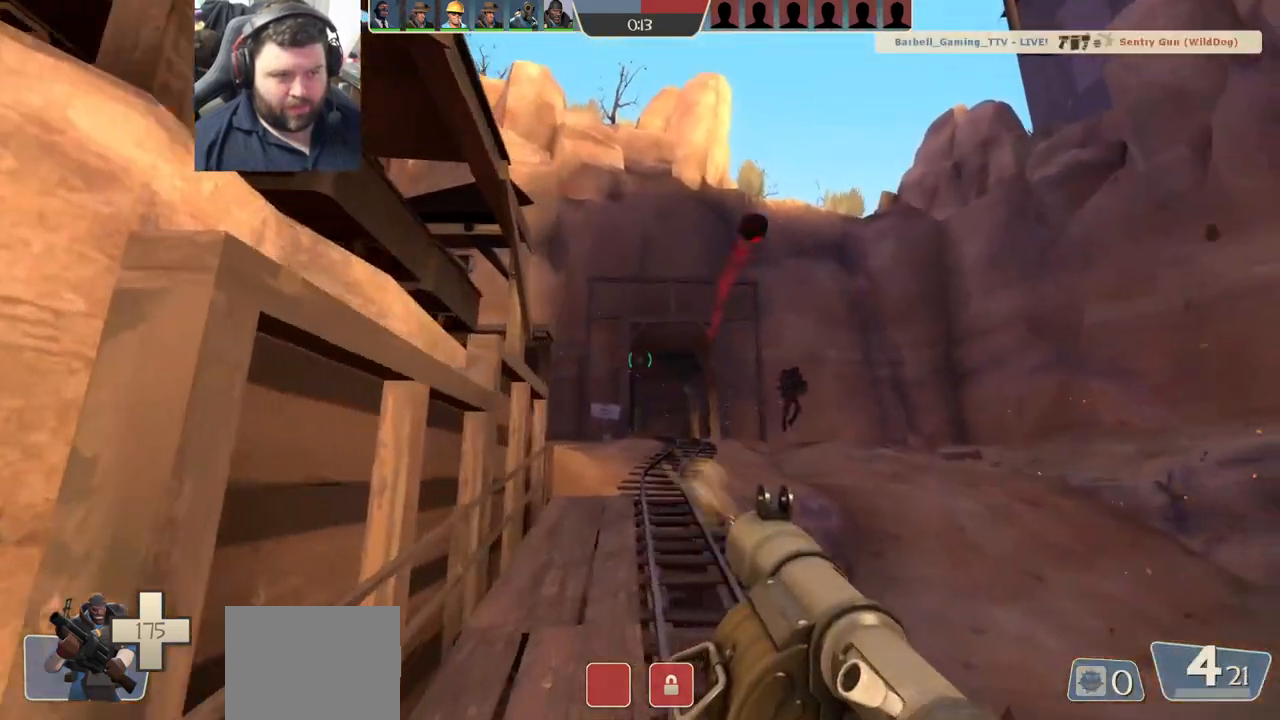
{"buttons": [], "left_stick": "right", "right_stick": "center", "events": [[50, "R2", "up"], [133, "R2", "down"], [183, "R2", "up"], [267, "R2", "down"], [333, "R2", "up"], [400, "R2", "down"], [467, "CROSS", "up"], [467, "R2", "up"]]}